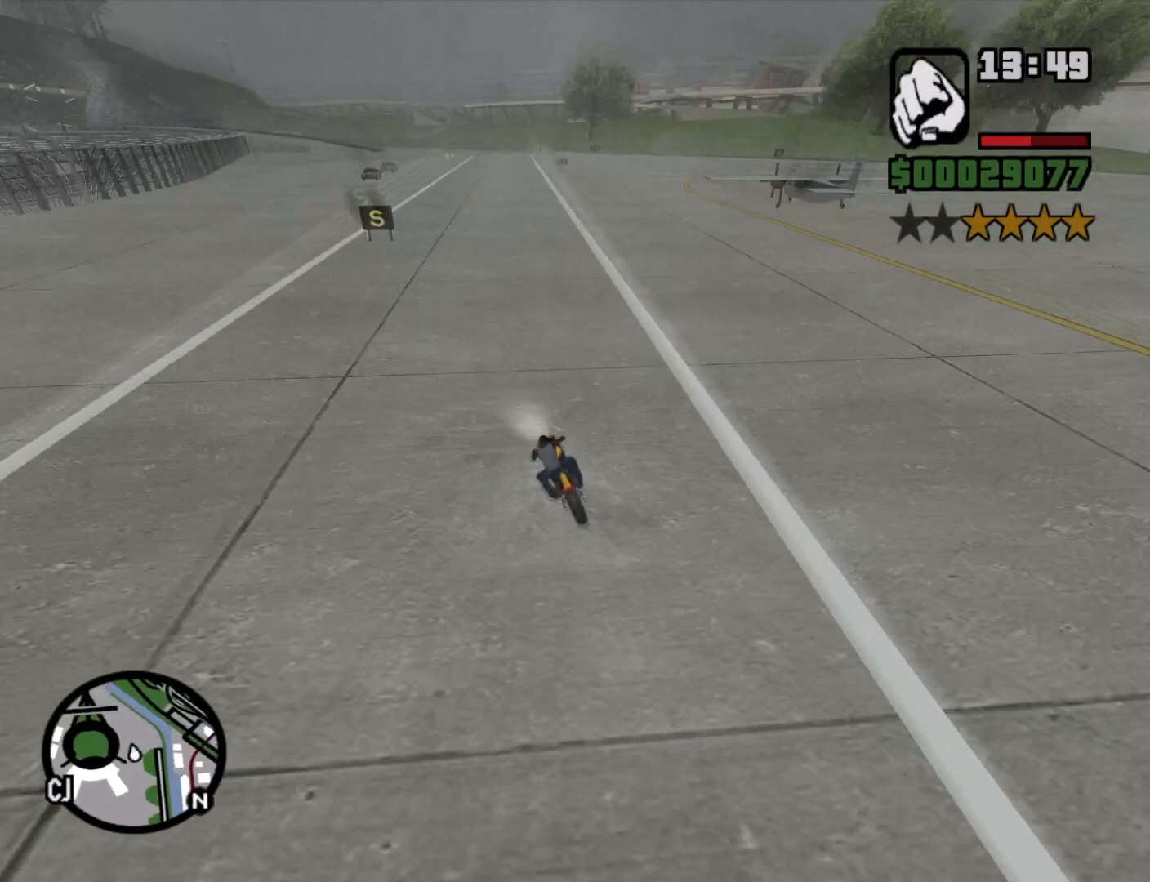
Gameplay with keyboard and mouse; each line is a JSON object with the keys and mouse buttons held at the frame after it. "events" lists presses ("down") and releases ("up") of "1", "2", "3", "4", "5", "6", "8", "a", "alt", "c", "ctrl", "d", "down", "e", "escape", "f", "f1", "f2", "f3", "g", "h", "left", "q", "r", "right", "s", "shift", "space", "t", "tab", "up", "v", "w", "x", "z", "mouse_left", "mouse_middle", "mouse_right", "mouse_wheel_up" and "mouse_wheel_down" between this image and that frame as [ms after this image, input, new state], when the widget could be followed in between. "mouse_left", "mouse_middle", "mouse_right", "mouse_wheel_up", "mouse_wheel_down" = the "left", "middle", "right", "wheel_up", "wheel_down" buttons of the "mouse" list. No other keys are recorded. Mouse movement is not recorded.
{"keys": ["a", "w"], "mouse": [], "events": [[33, "2", "up"], [133, "2", "down"], [233, "2", "up"], [283, "a", "down"], [333, "2", "down"], [467, "2", "up"]]}
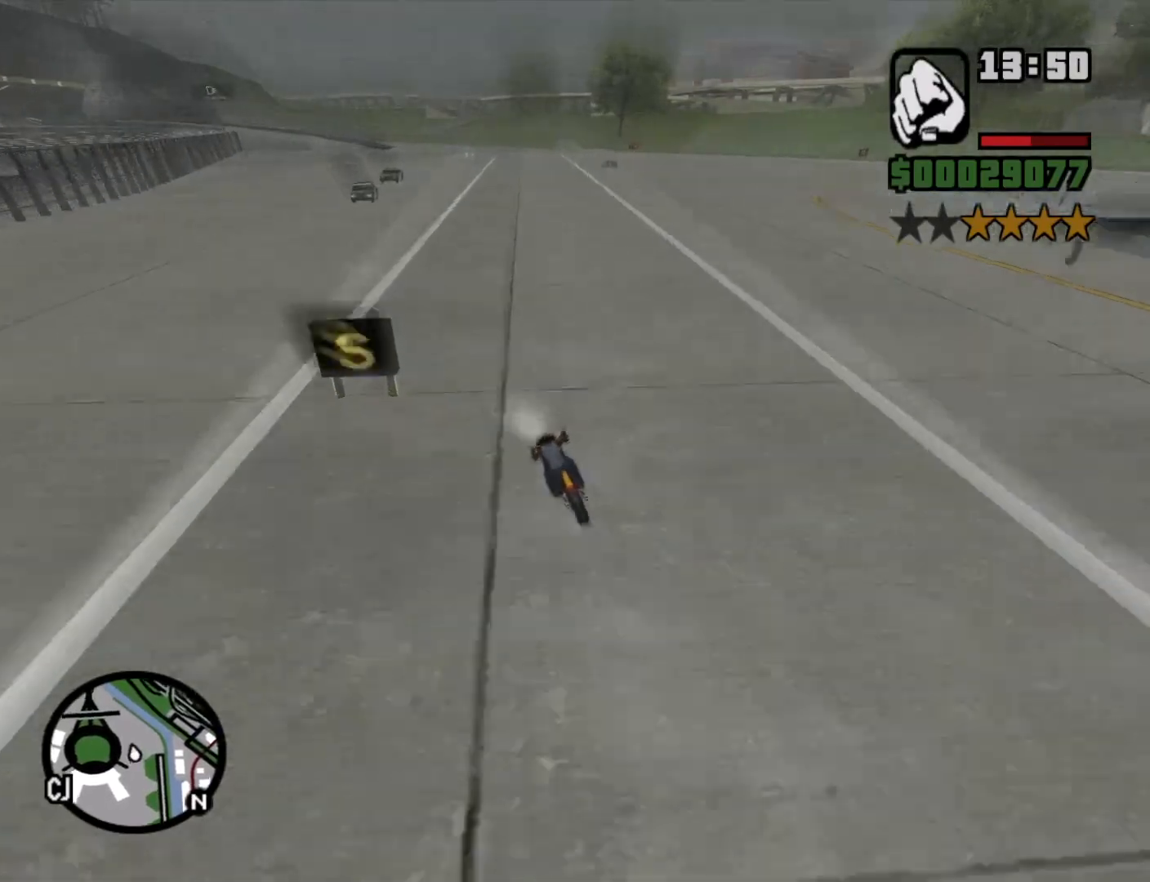
{"keys": ["d"], "mouse": [], "events": [[50, "2", "down"], [150, "2", "up"], [200, "a", "up"], [250, "2", "down"], [250, "d", "down"], [350, "2", "up"], [350, "w", "up"]]}
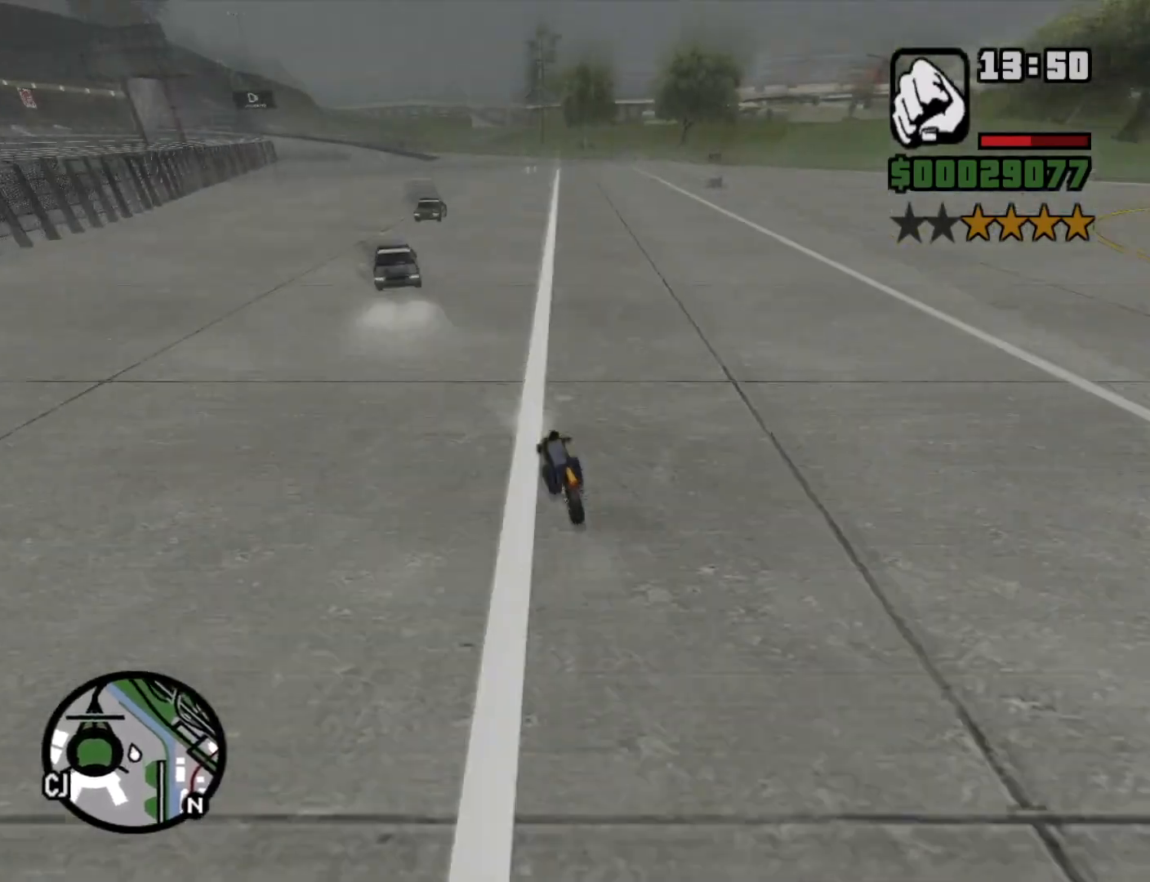
{"keys": ["a", "w"], "mouse": [], "events": [[117, "w", "down"], [267, "a", "down"], [267, "d", "up"], [400, "2", "down"], [500, "2", "up"]]}
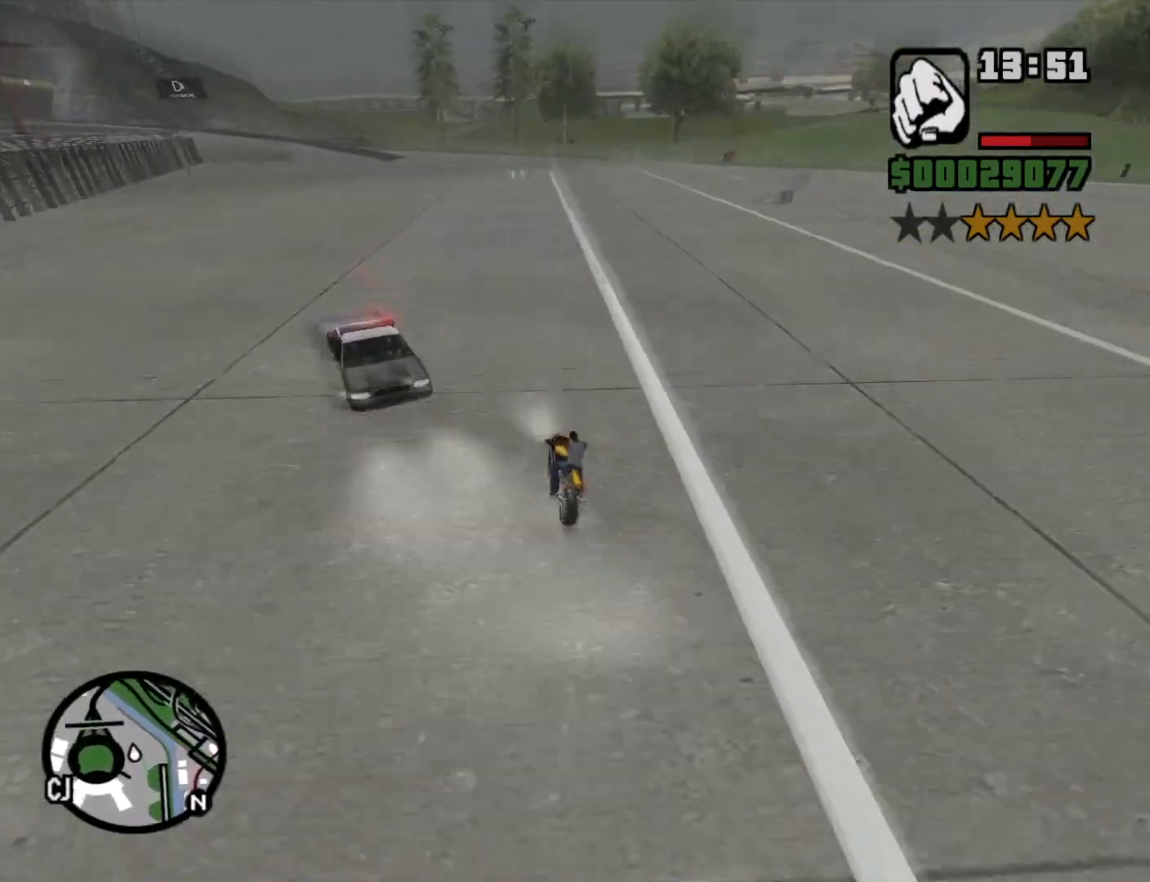
{"keys": ["w"], "mouse": [], "events": [[83, "2", "down"], [183, "2", "up"], [233, "a", "up"], [317, "2", "down"], [417, "2", "up"]]}
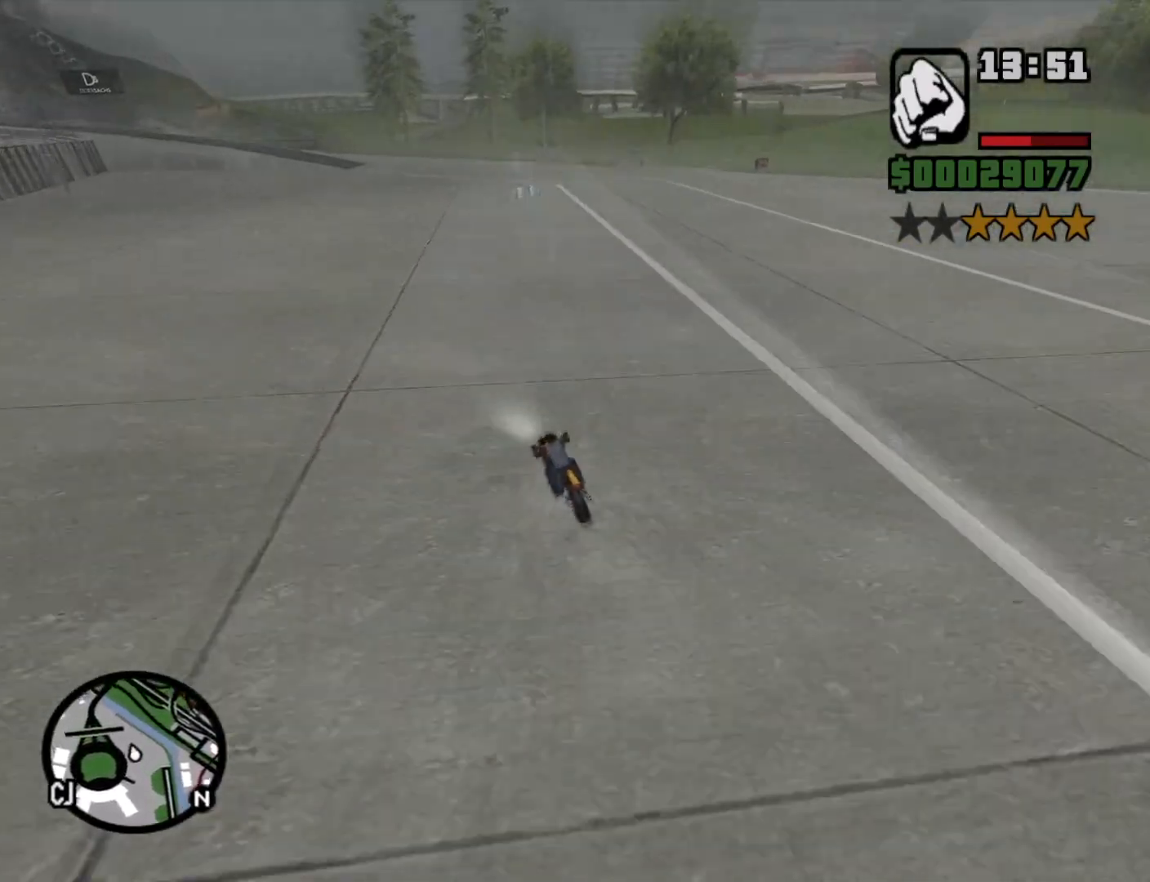
{"keys": ["d", "w"], "mouse": [], "events": [[67, "d", "down"]]}
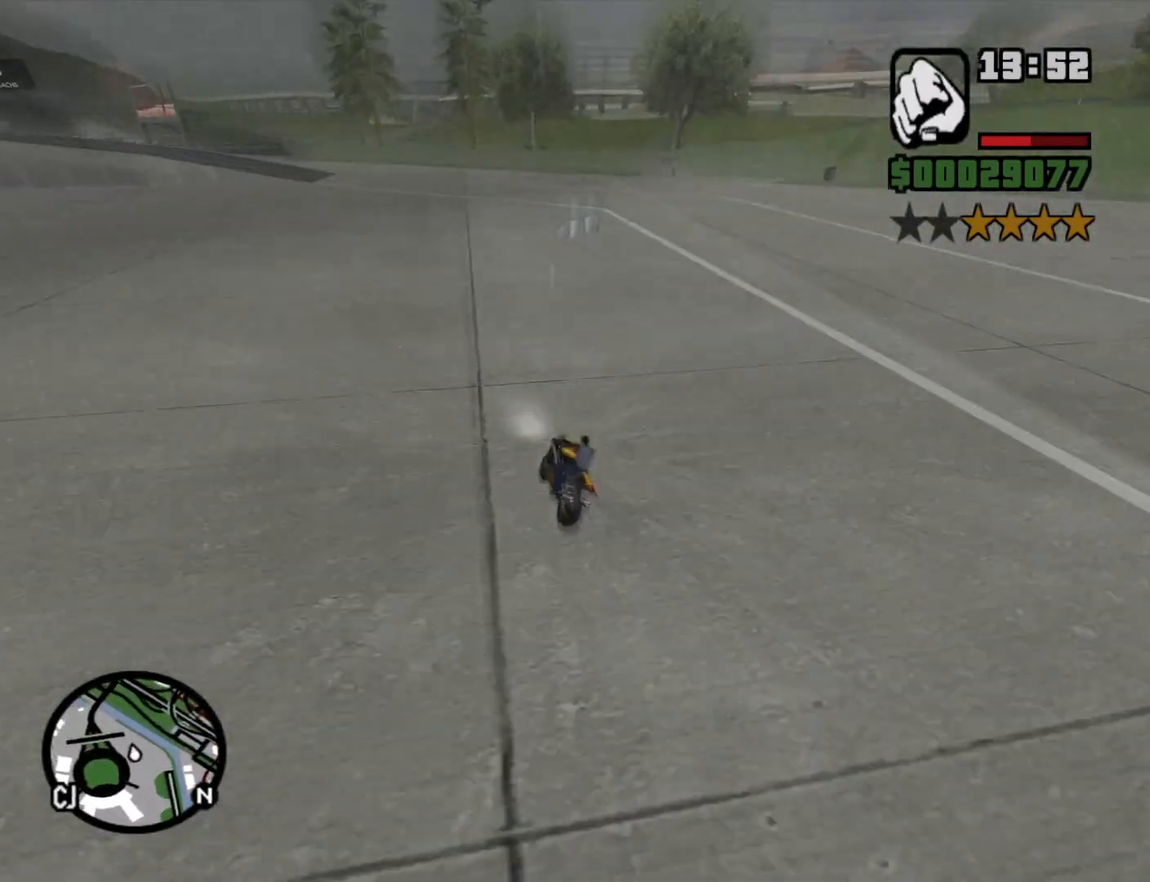
{"keys": ["d"], "mouse": [], "events": [[33, "w", "up"], [117, "space", "down"], [267, "space", "up"]]}
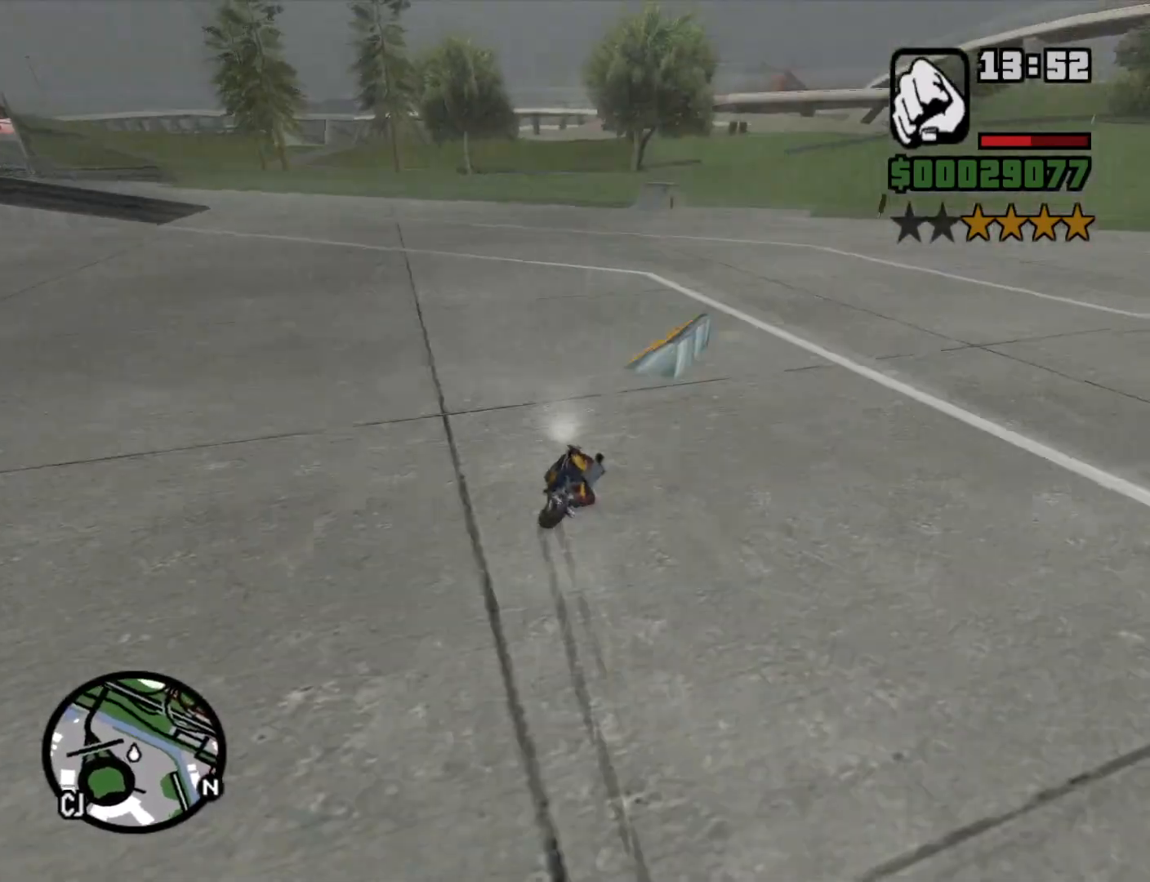
{"keys": ["2", "w"], "mouse": [], "events": [[133, "w", "down"], [233, "2", "down"], [333, "2", "up"], [417, "2", "down"], [417, "d", "up"]]}
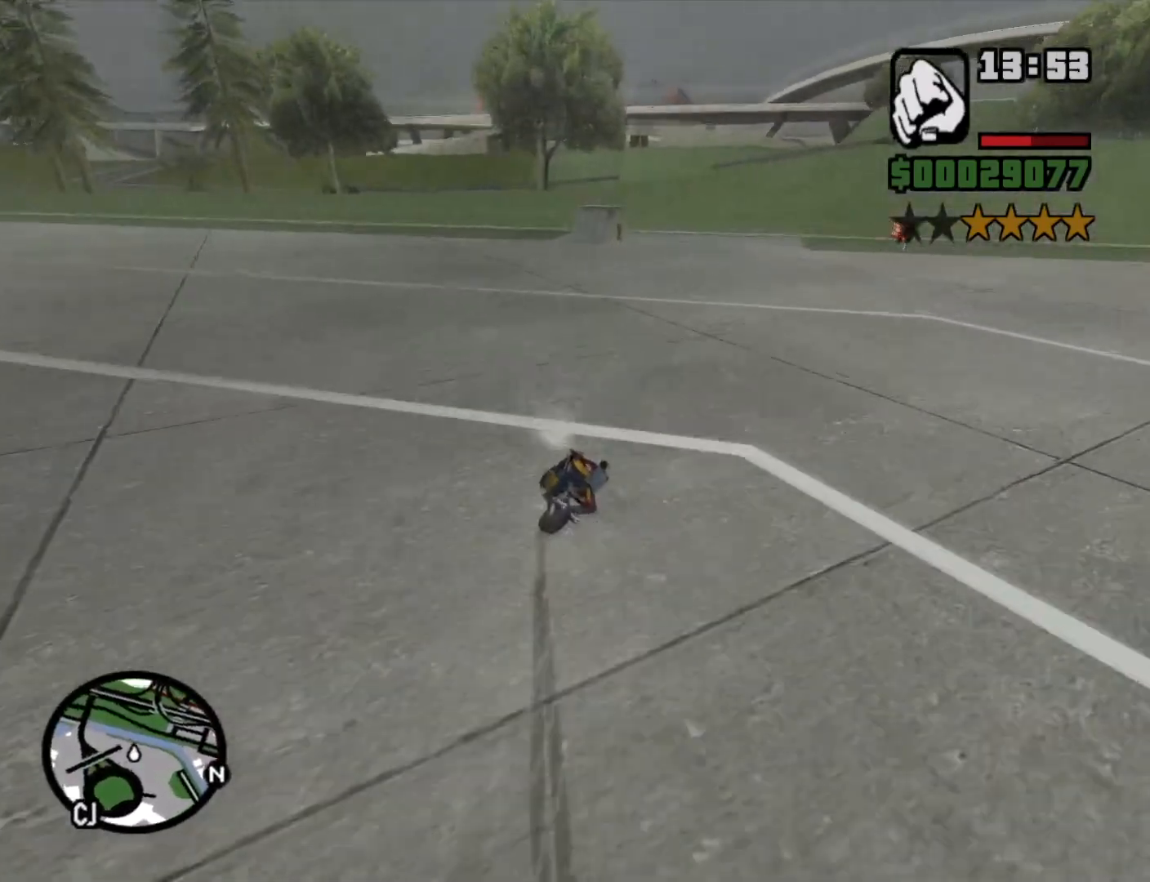
{"keys": ["w"], "mouse": [], "events": [[17, "2", "up"], [17, "d", "down"], [150, "2", "down"], [250, "2", "up"], [333, "2", "down"], [383, "d", "up"], [433, "2", "up"]]}
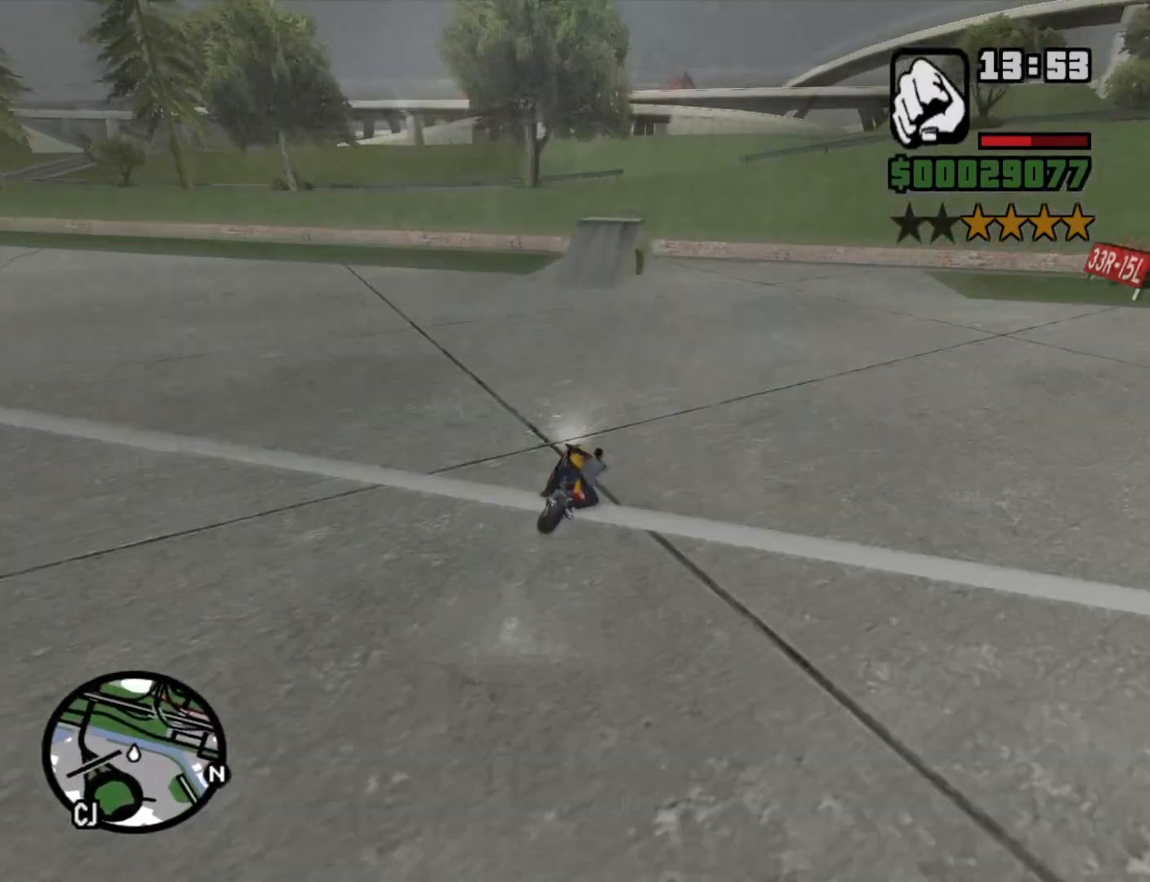
{"keys": ["d", "w"], "mouse": [], "events": [[17, "2", "down"], [117, "2", "up"], [217, "2", "down"], [267, "d", "down"], [300, "2", "up"], [350, "2", "down"], [500, "2", "up"]]}
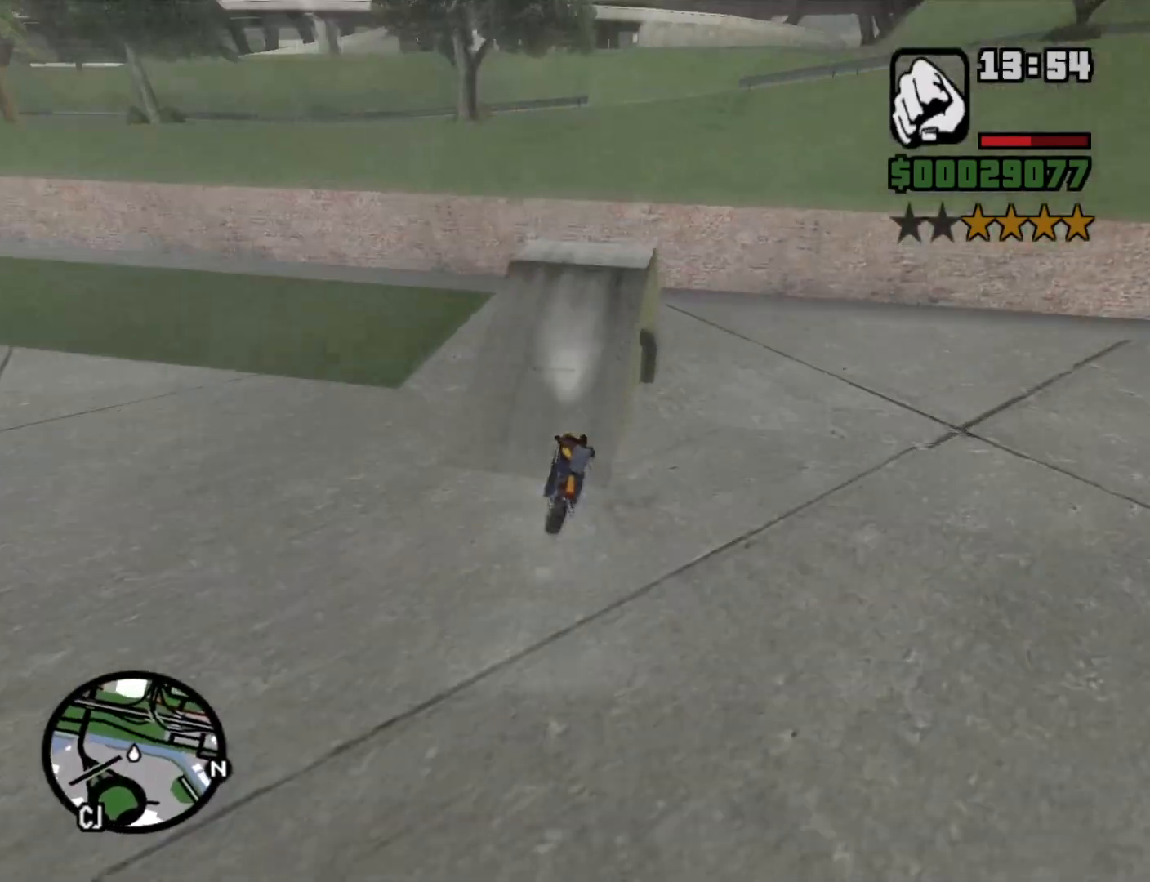
{"keys": ["2", "w"], "mouse": [], "events": [[100, "2", "down"], [133, "d", "up"], [183, "2", "up"], [283, "2", "down"], [367, "2", "up"], [467, "2", "down"]]}
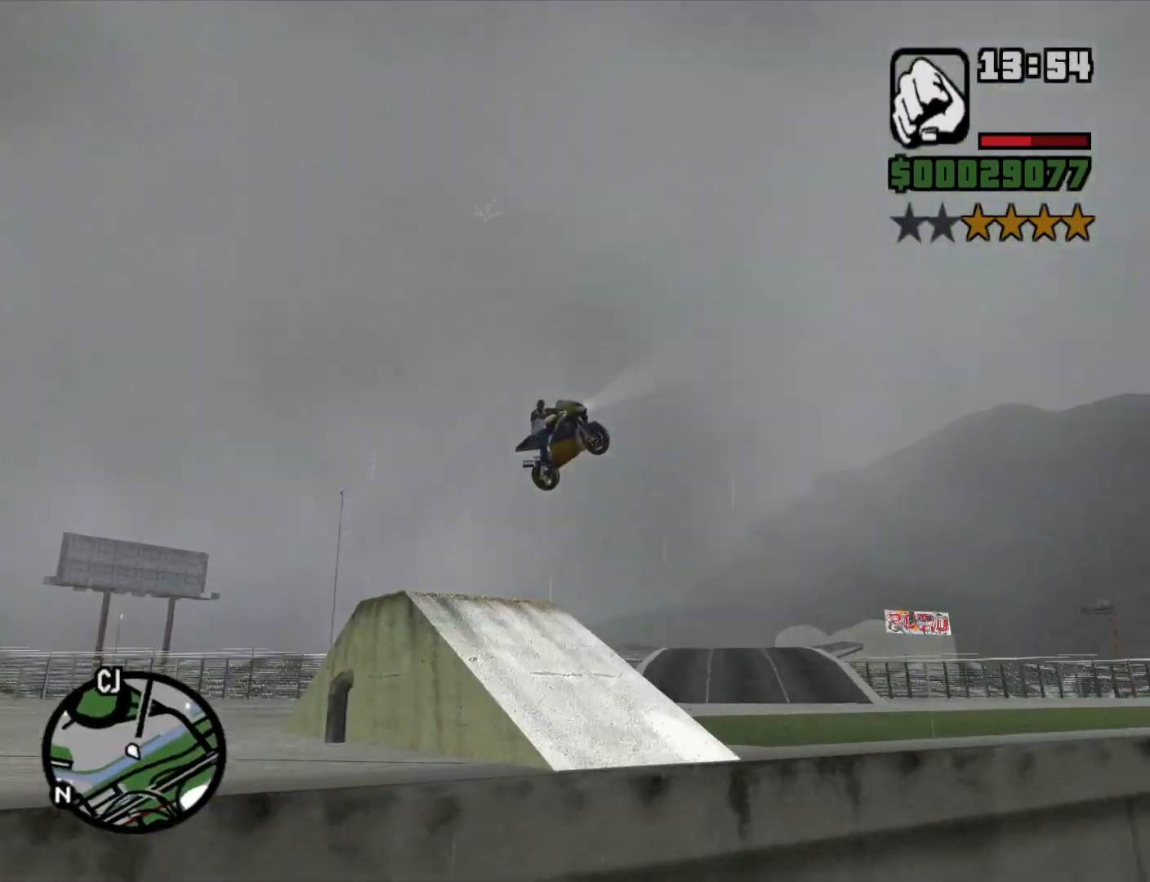
{"keys": [], "mouse": [], "events": [[50, "w", "up"], [100, "2", "up"], [150, "2", "down"], [300, "2", "up"], [383, "2", "down"], [483, "2", "up"]]}
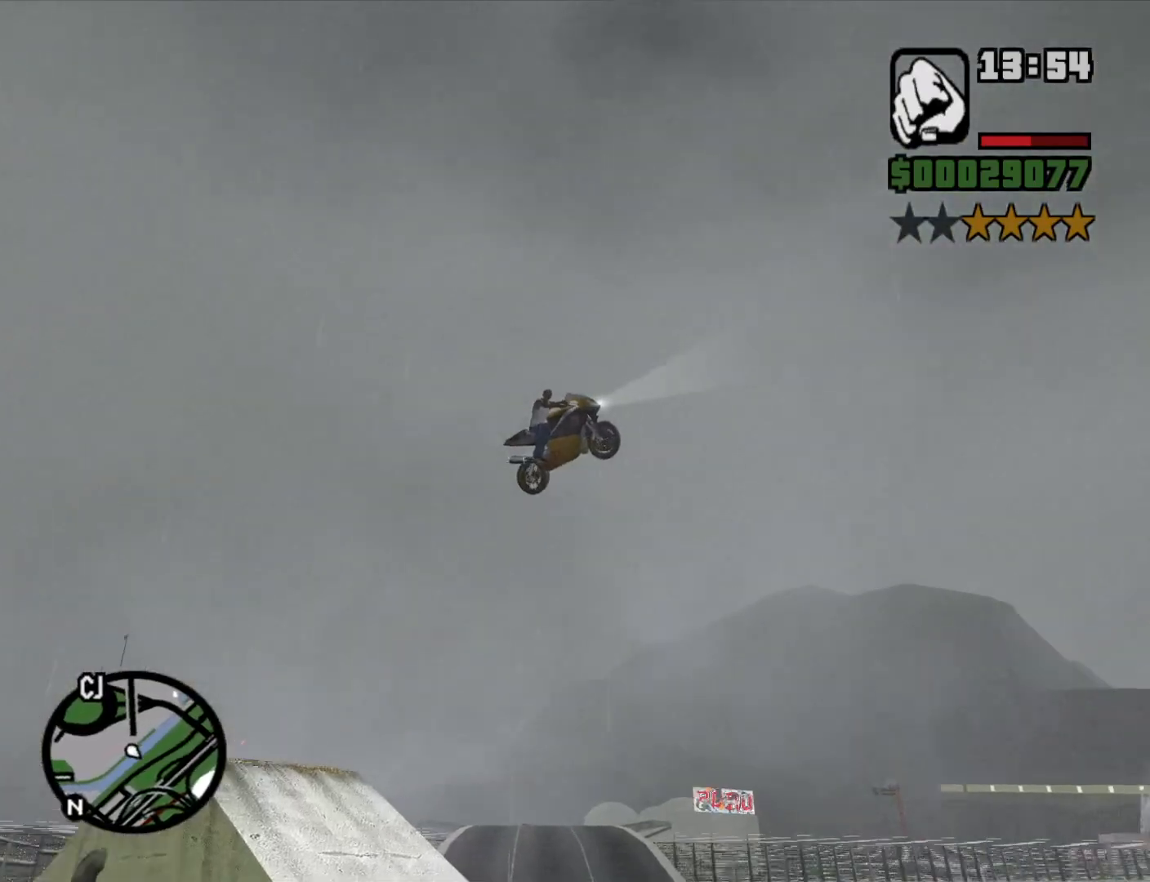
{"keys": [], "mouse": [], "events": [[167, "2", "down"], [217, "2", "up"], [350, "2", "down"], [450, "2", "up"]]}
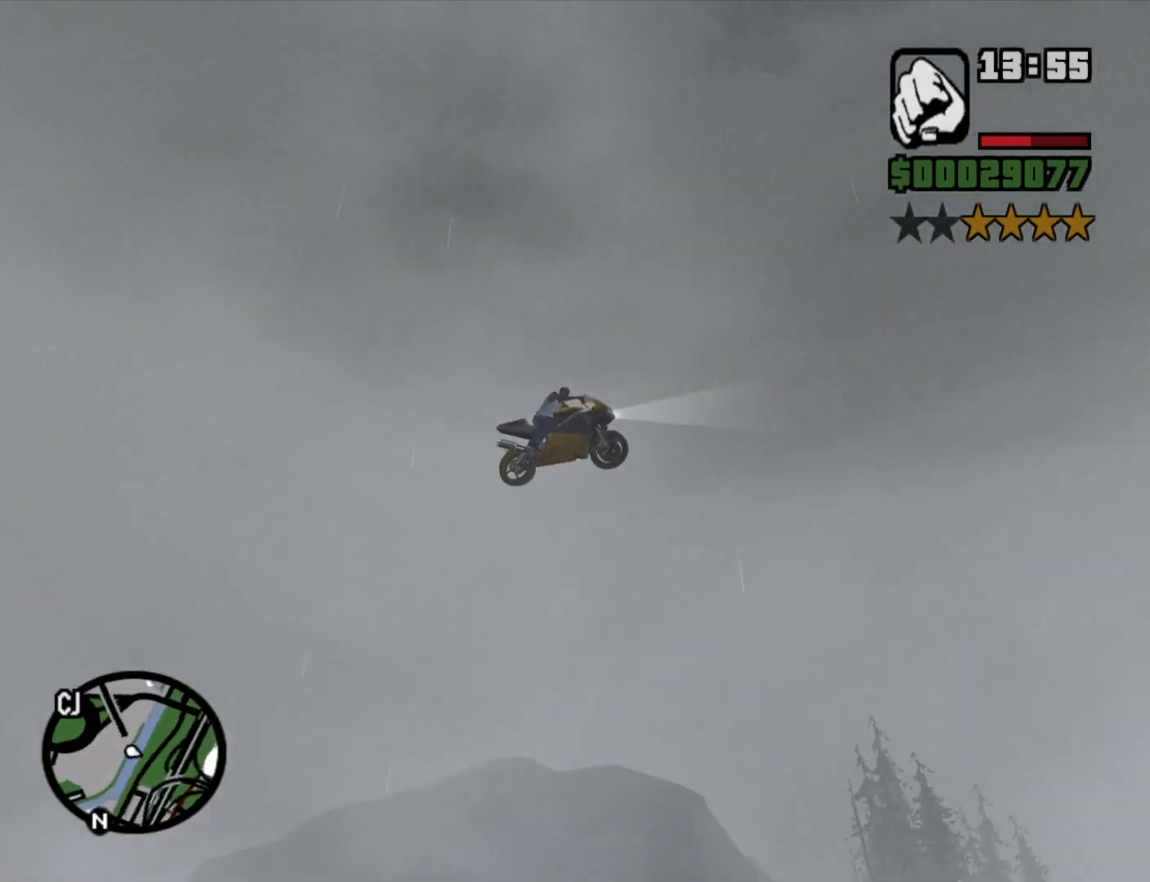
{"keys": [], "mouse": [], "events": [[233, "5", "down"], [317, "5", "up"]]}
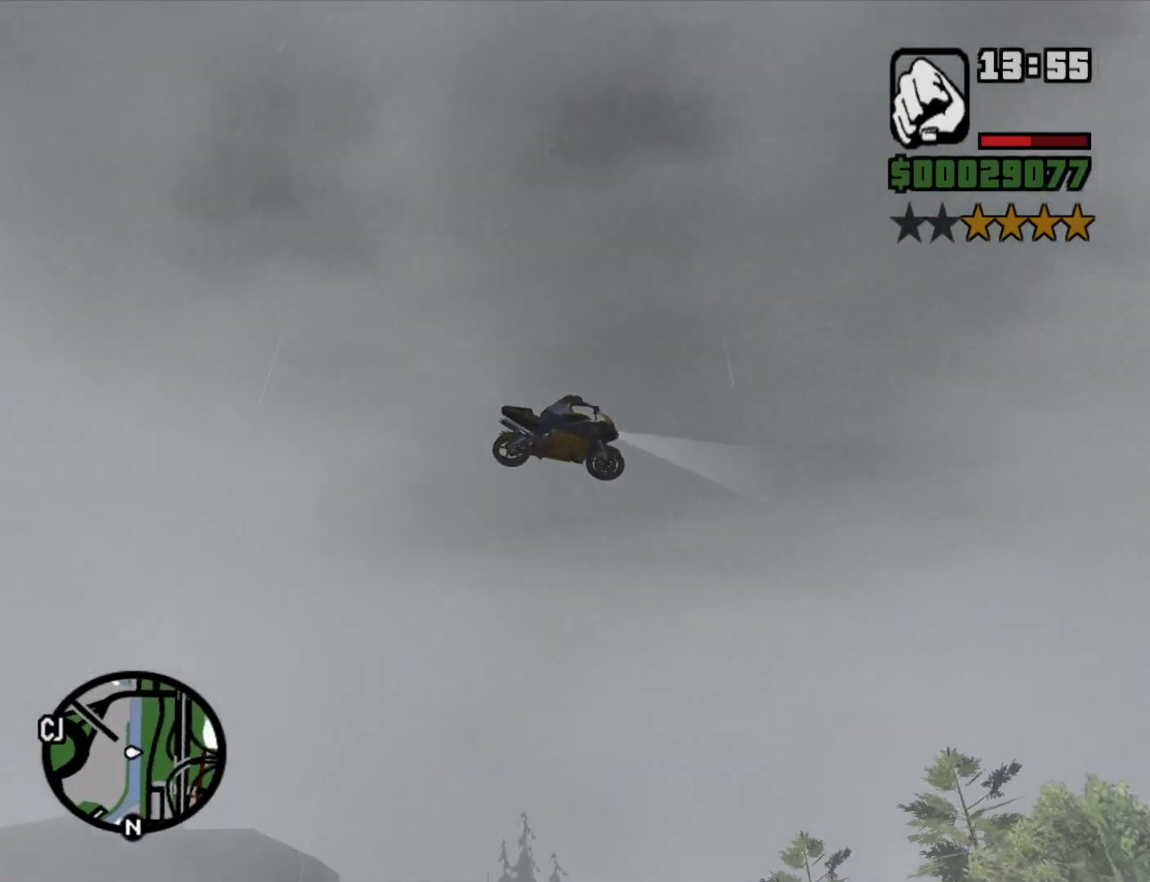
{"keys": [], "mouse": [], "events": []}
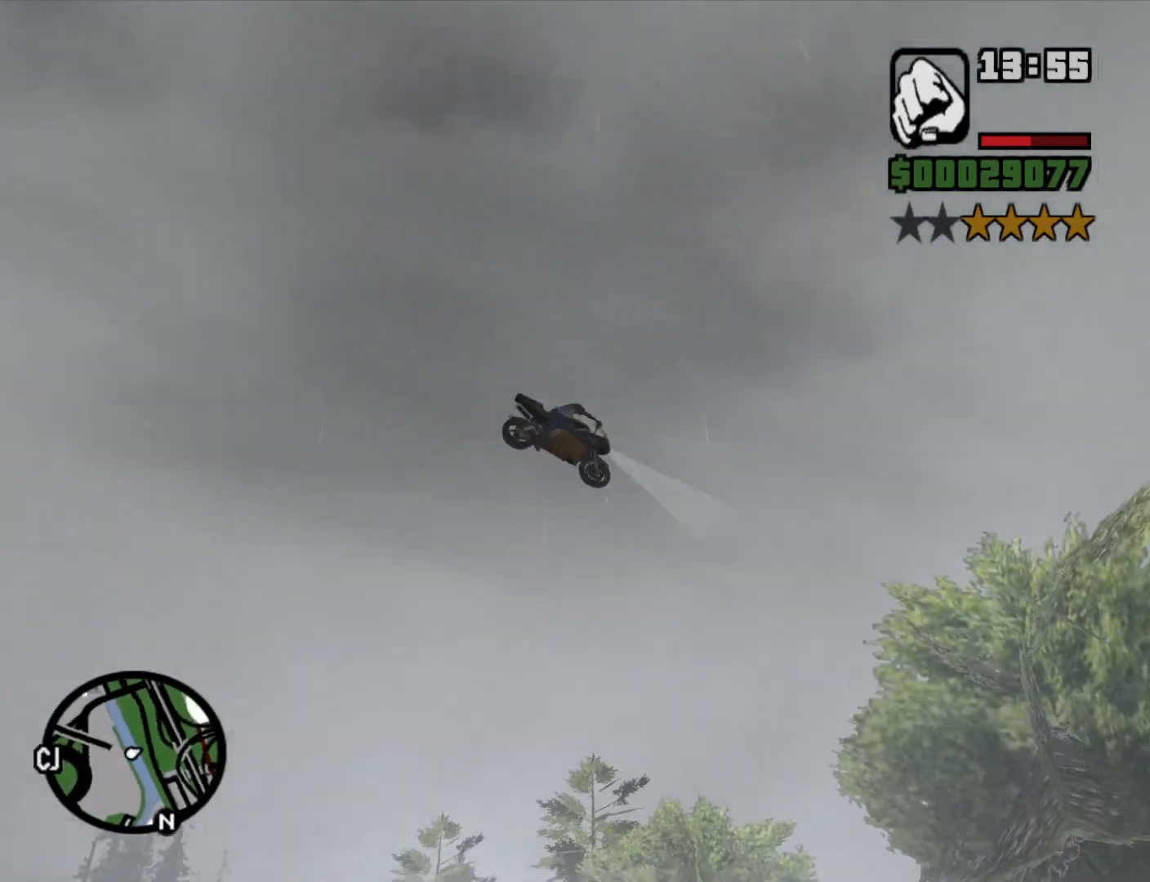
{"keys": [], "mouse": [], "events": []}
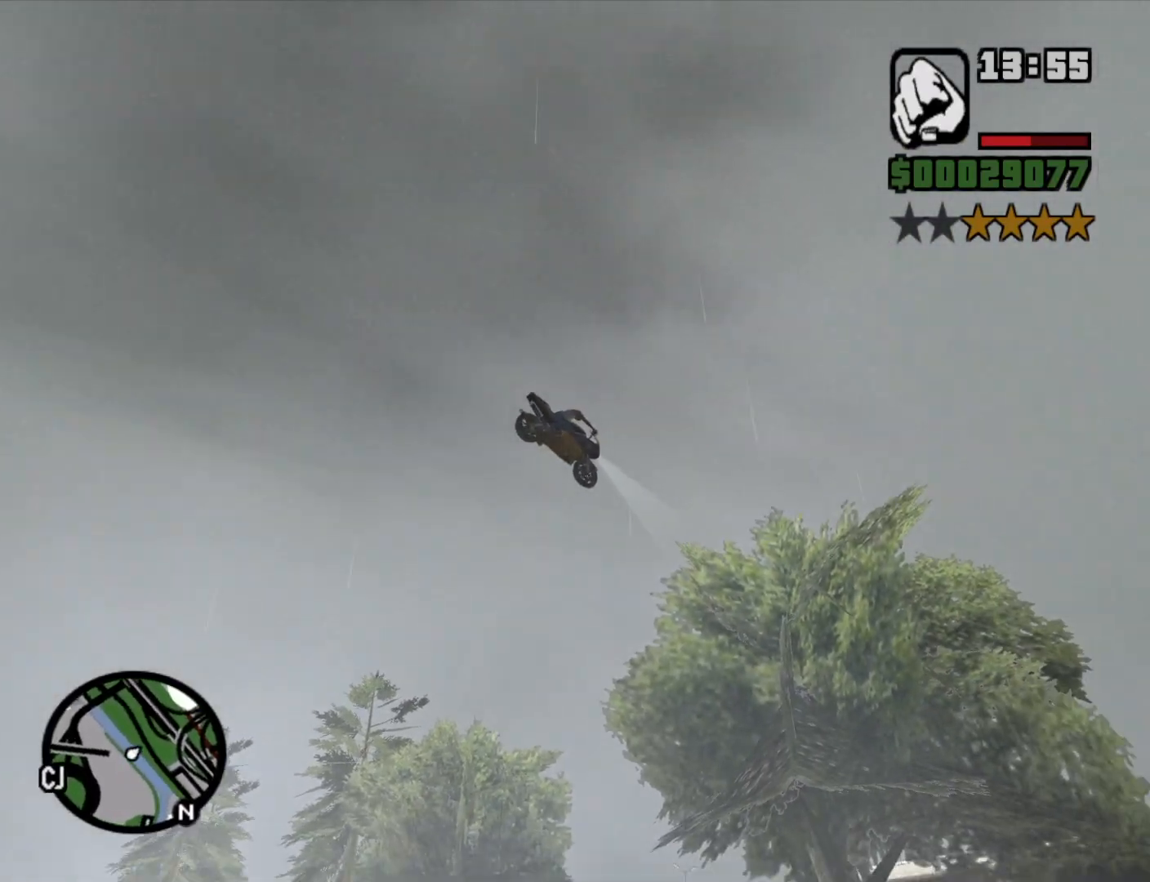
{"keys": [], "mouse": [], "events": [[50, "5", "down"], [183, "5", "up"]]}
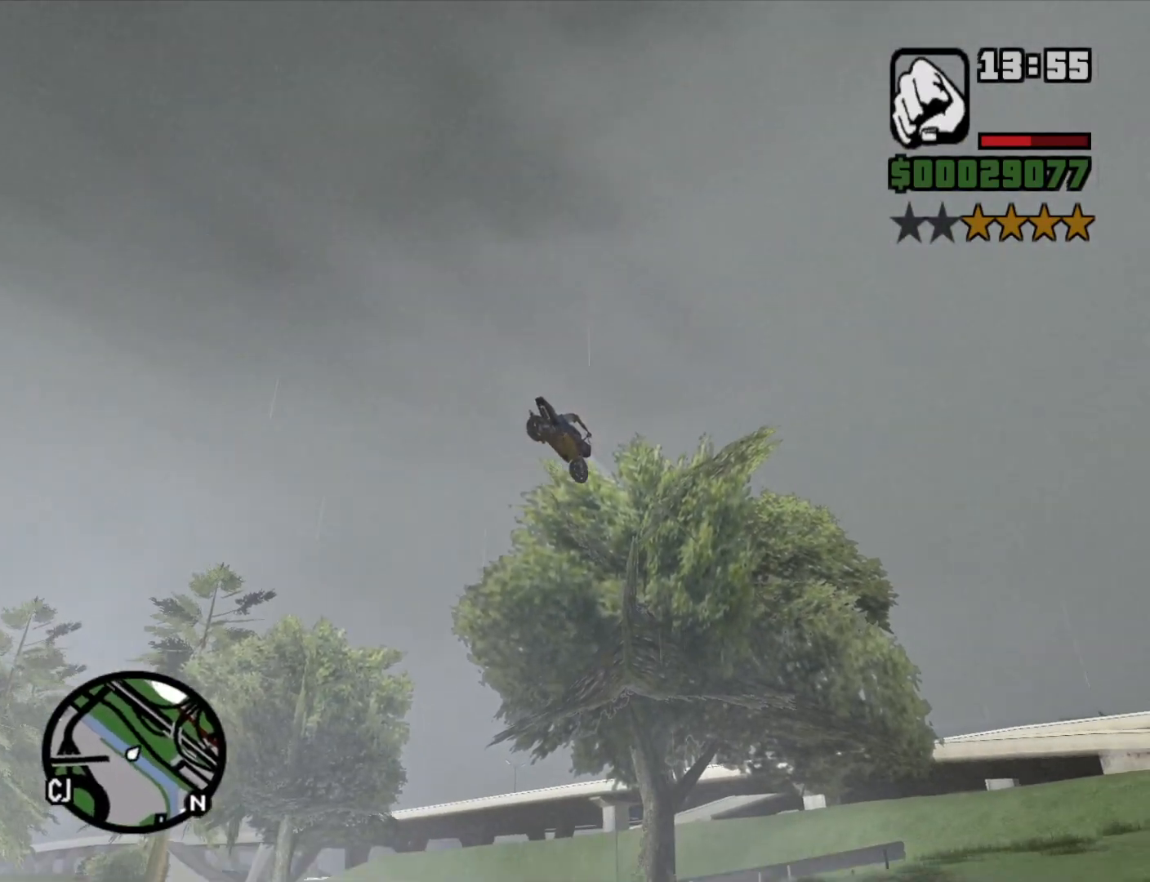
{"keys": [], "mouse": [], "events": [[100, "5", "down"], [200, "5", "up"]]}
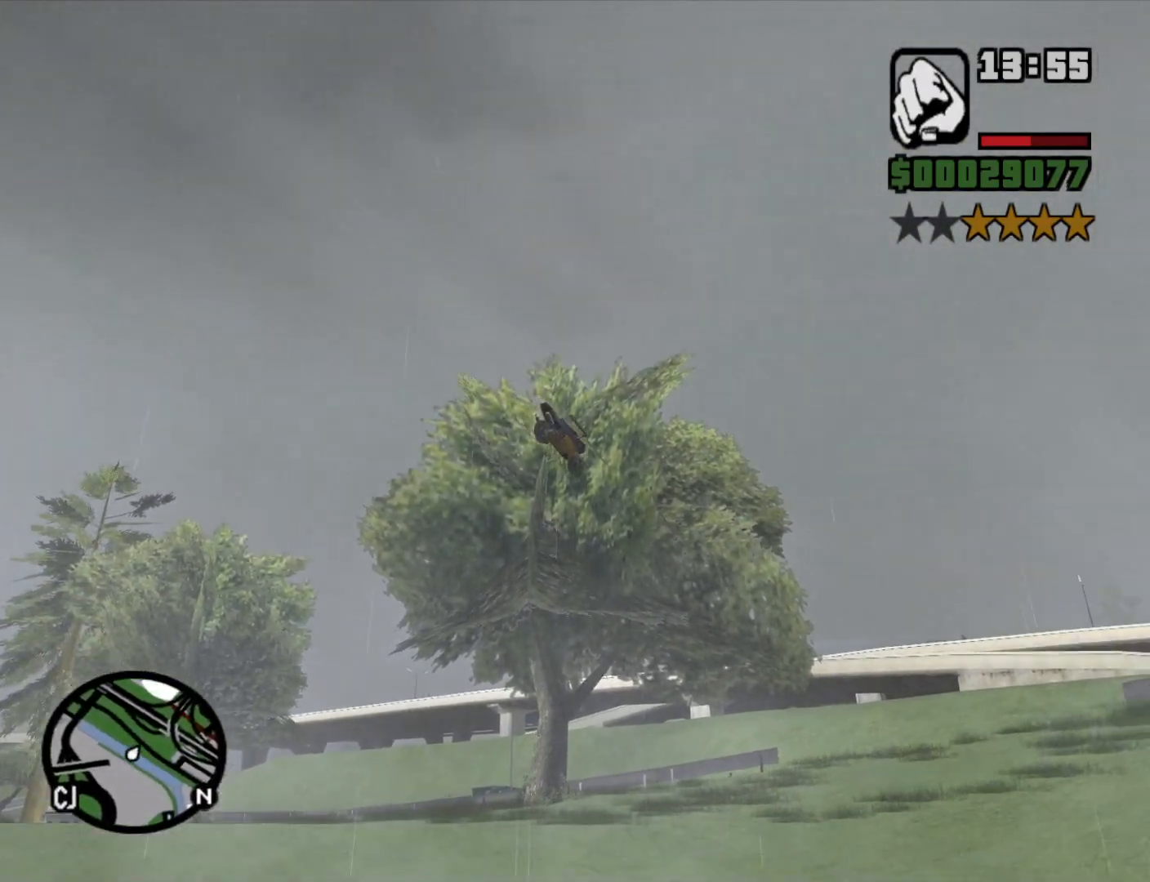
{"keys": ["5"], "mouse": [], "events": [[400, "5", "down"]]}
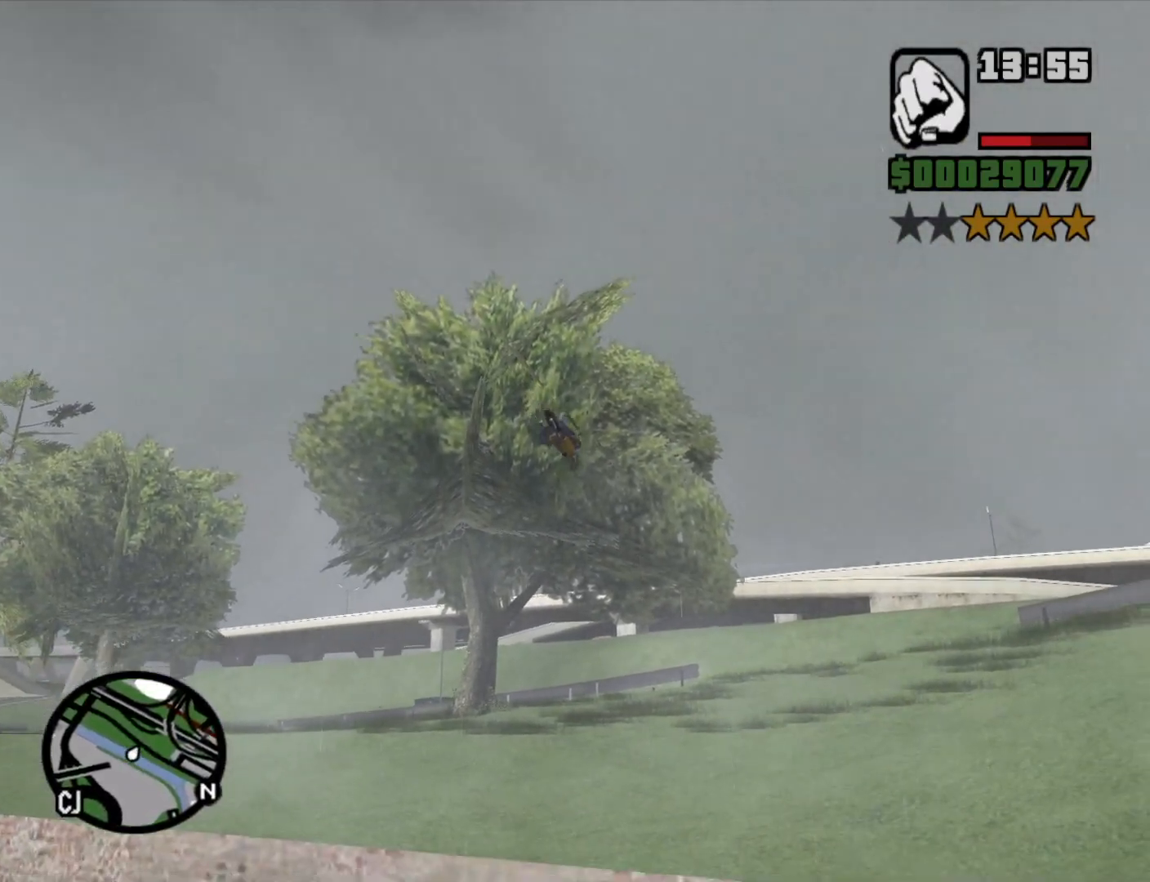
{"keys": [], "mouse": [], "events": [[83, "5", "up"]]}
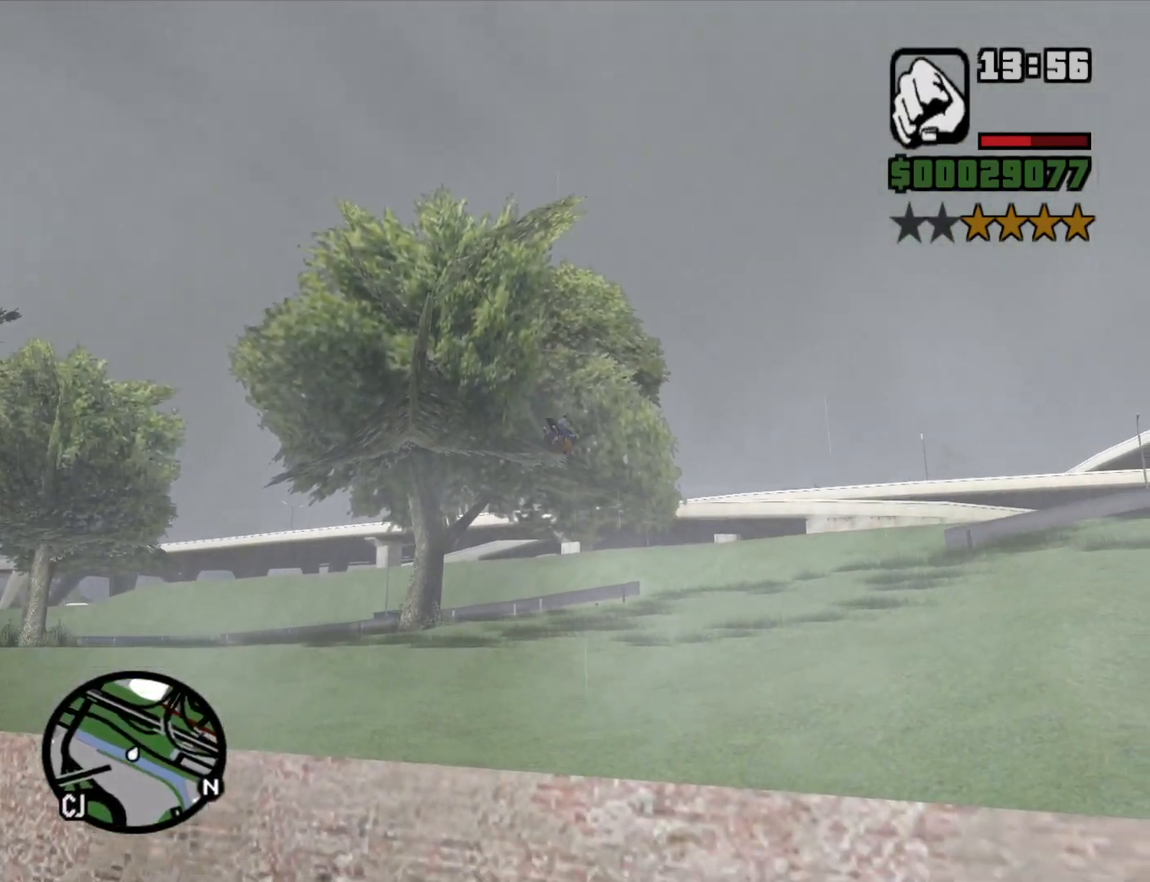
{"keys": [], "mouse": [], "events": [[117, "5", "down"], [250, "5", "up"]]}
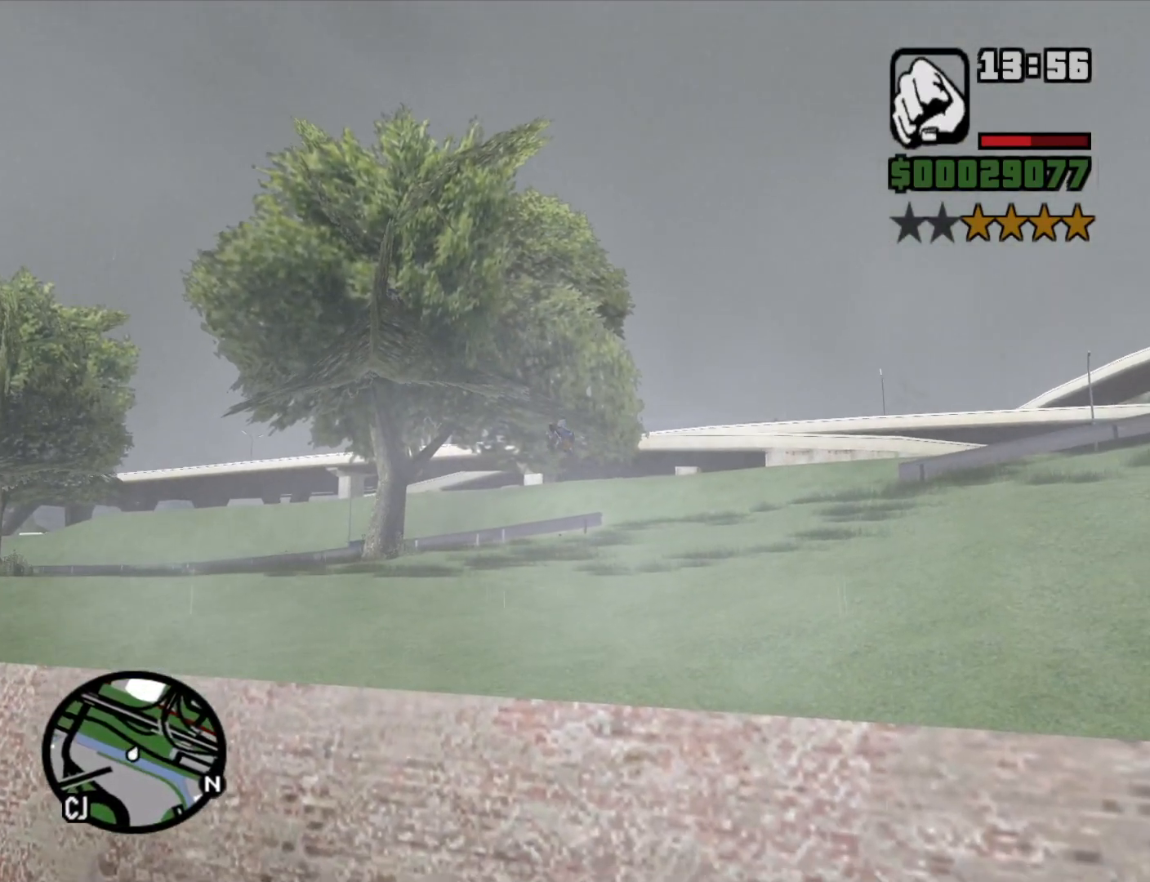
{"keys": ["5", "w"], "mouse": [], "events": [[33, "w", "down"], [350, "5", "down"]]}
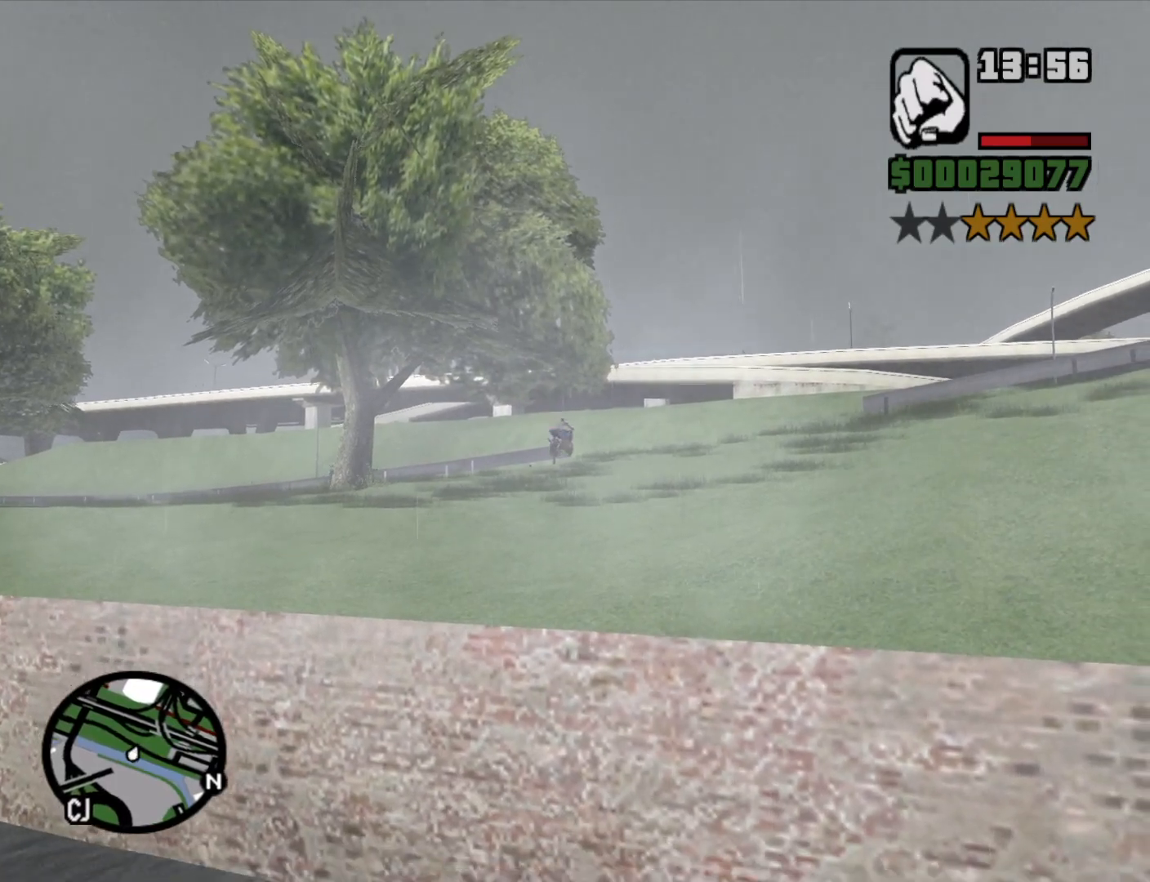
{"keys": ["2", "w"], "mouse": [], "events": [[183, "5", "up"], [500, "2", "down"]]}
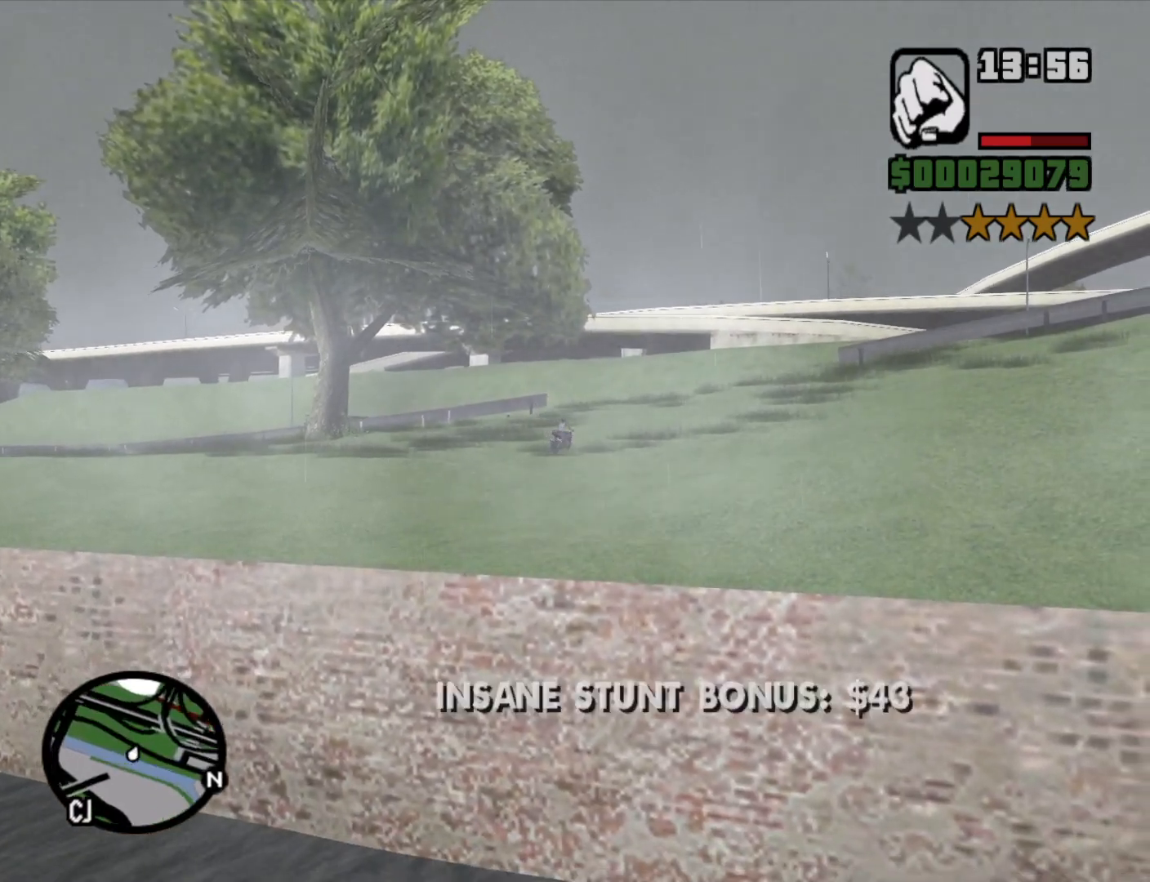
{"keys": ["w"], "mouse": [], "events": [[100, "2", "up"], [200, "2", "down"], [300, "2", "up"]]}
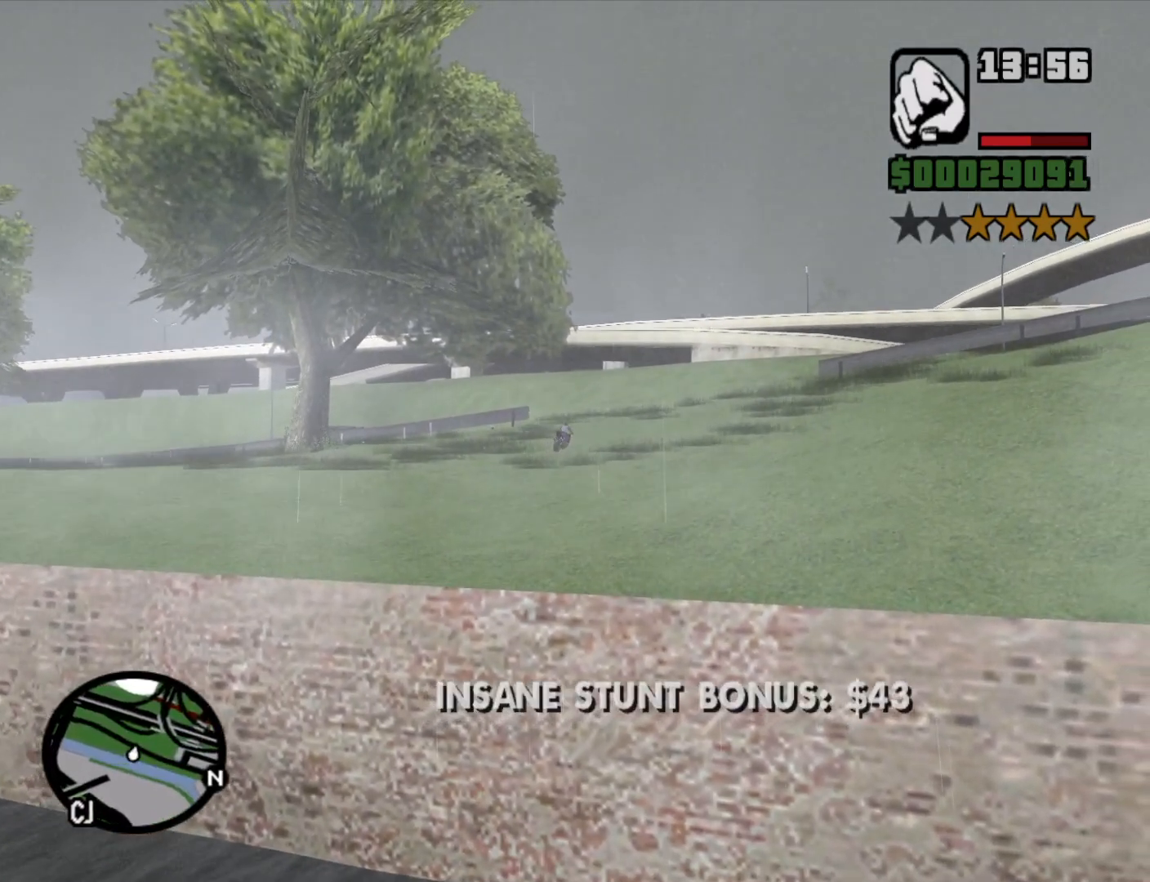
{"keys": [], "mouse": [], "events": [[267, "w", "up"]]}
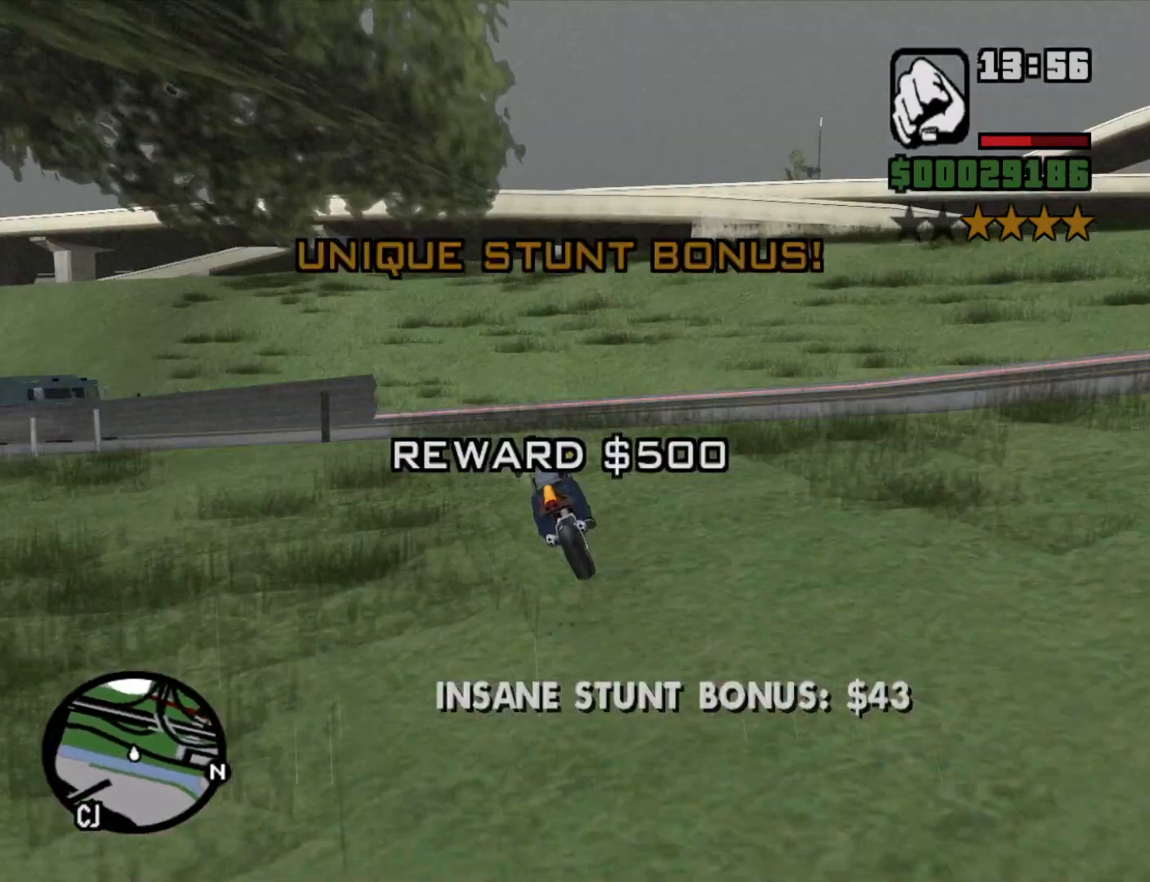
{"keys": ["a", "space"], "mouse": [], "events": [[233, "a", "down"], [367, "space", "down"]]}
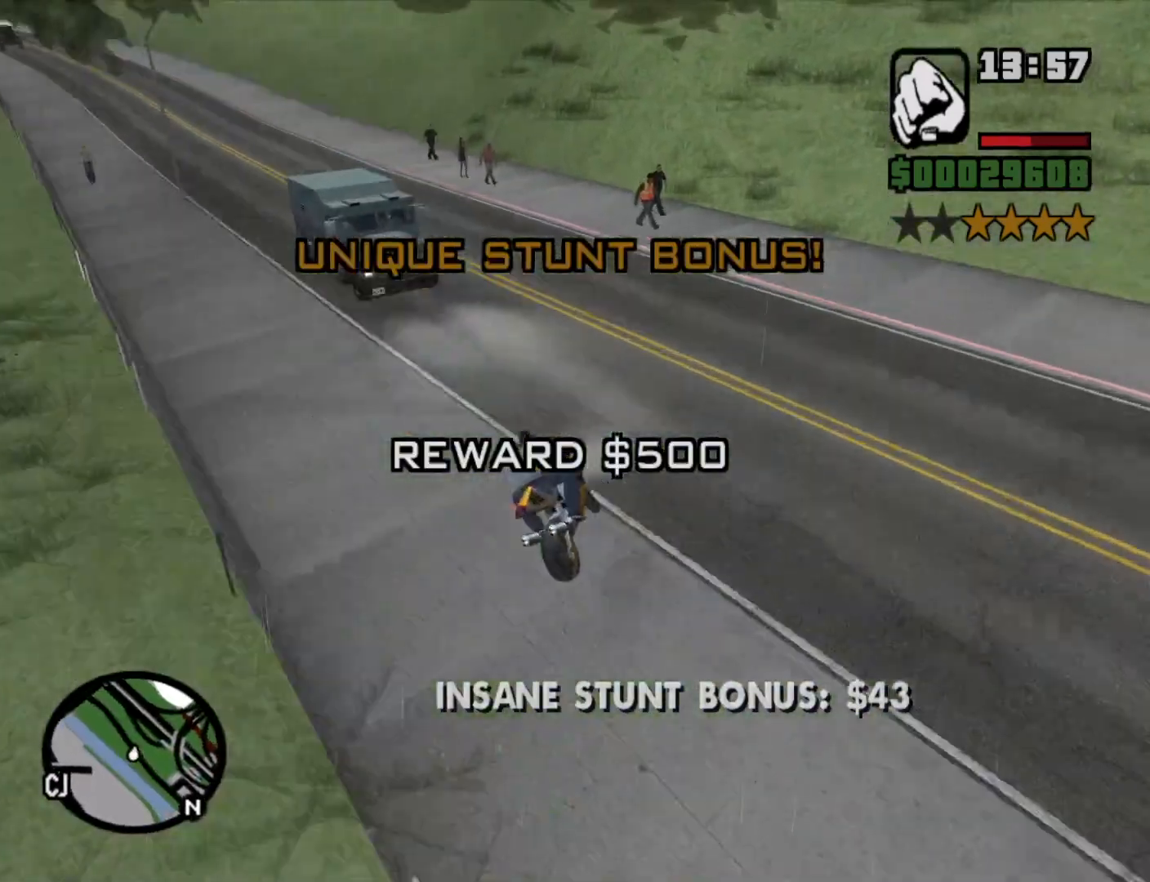
{"keys": ["a"], "mouse": [], "events": [[17, "space", "up"], [333, "w", "down"], [383, "2", "down"], [433, "2", "up"], [483, "w", "up"]]}
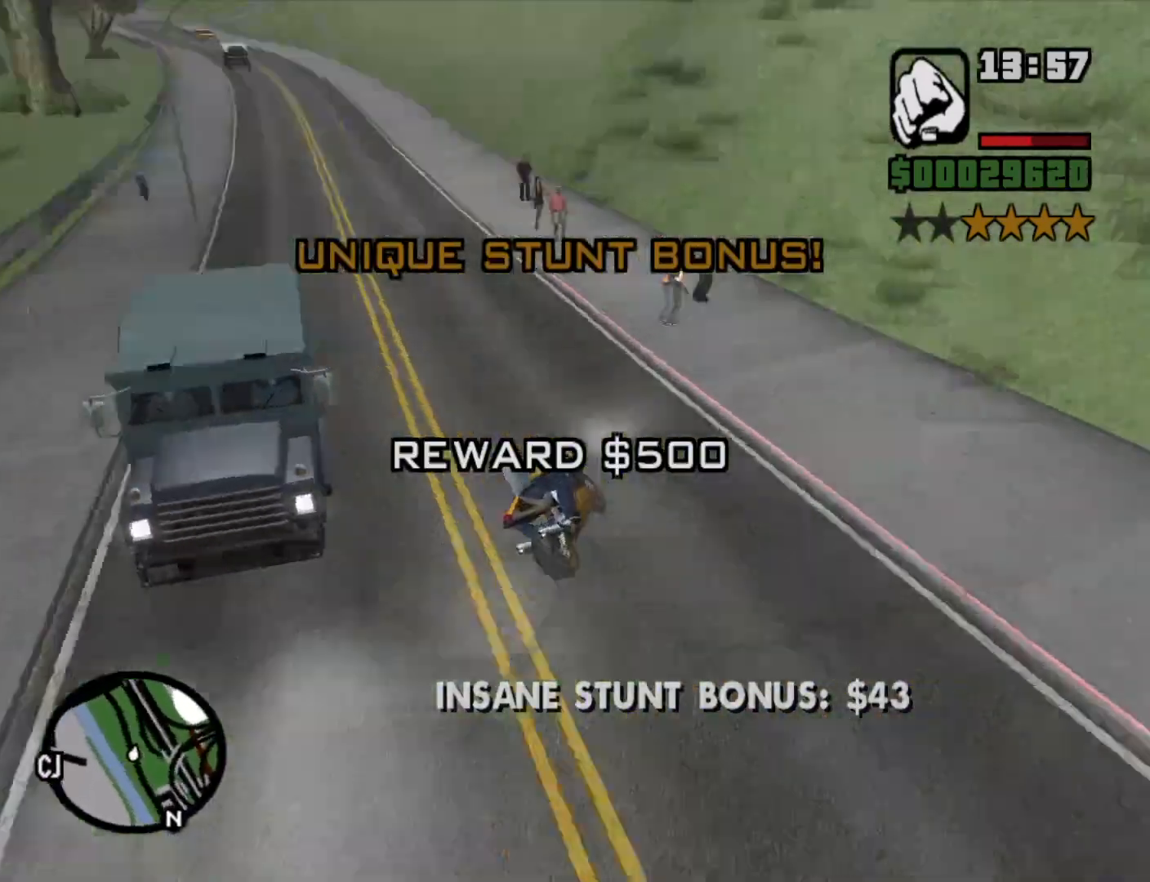
{"keys": ["2", "a", "w"], "mouse": [], "events": [[67, "2", "down"], [117, "2", "up"], [350, "w", "down"], [500, "2", "down"]]}
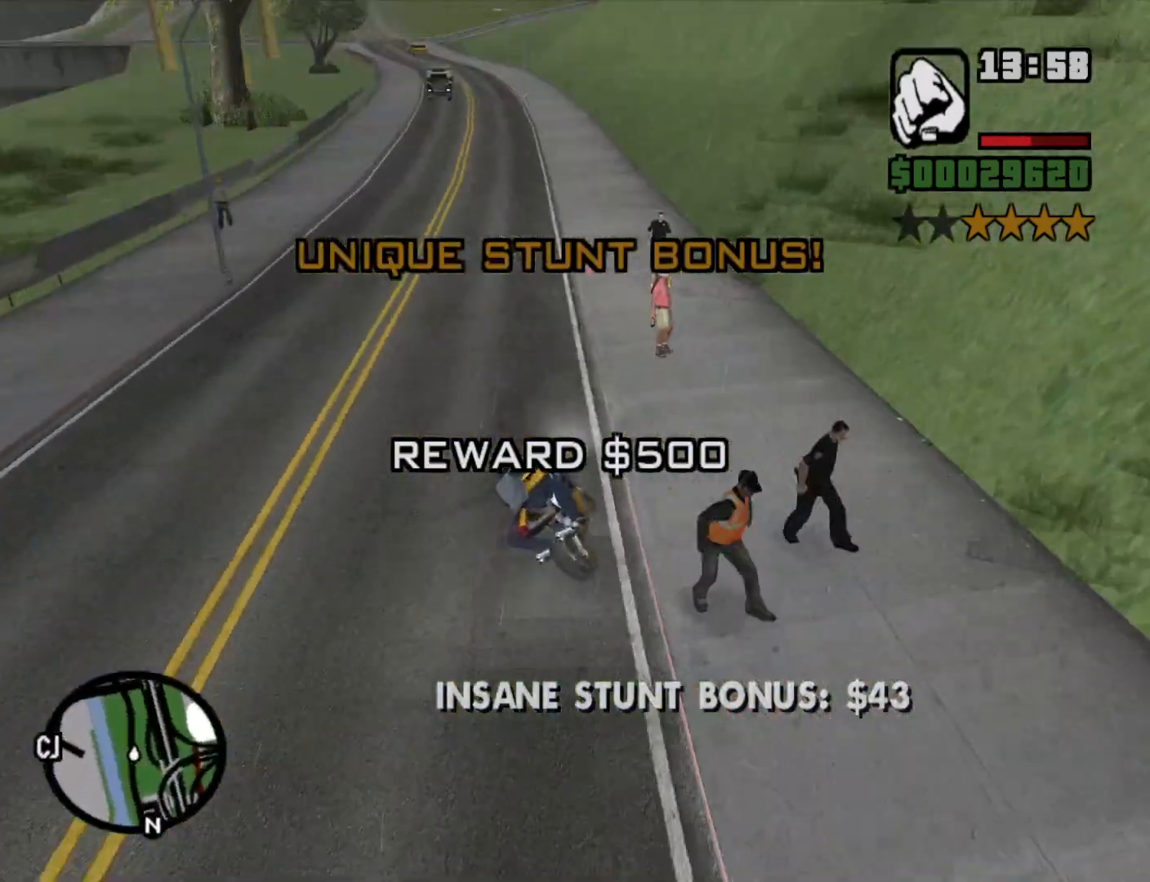
{"keys": ["d", "w"], "mouse": [], "events": [[100, "2", "up"], [183, "2", "down"], [183, "a", "up"], [283, "2", "up"], [367, "2", "down"], [417, "d", "down"], [467, "2", "up"]]}
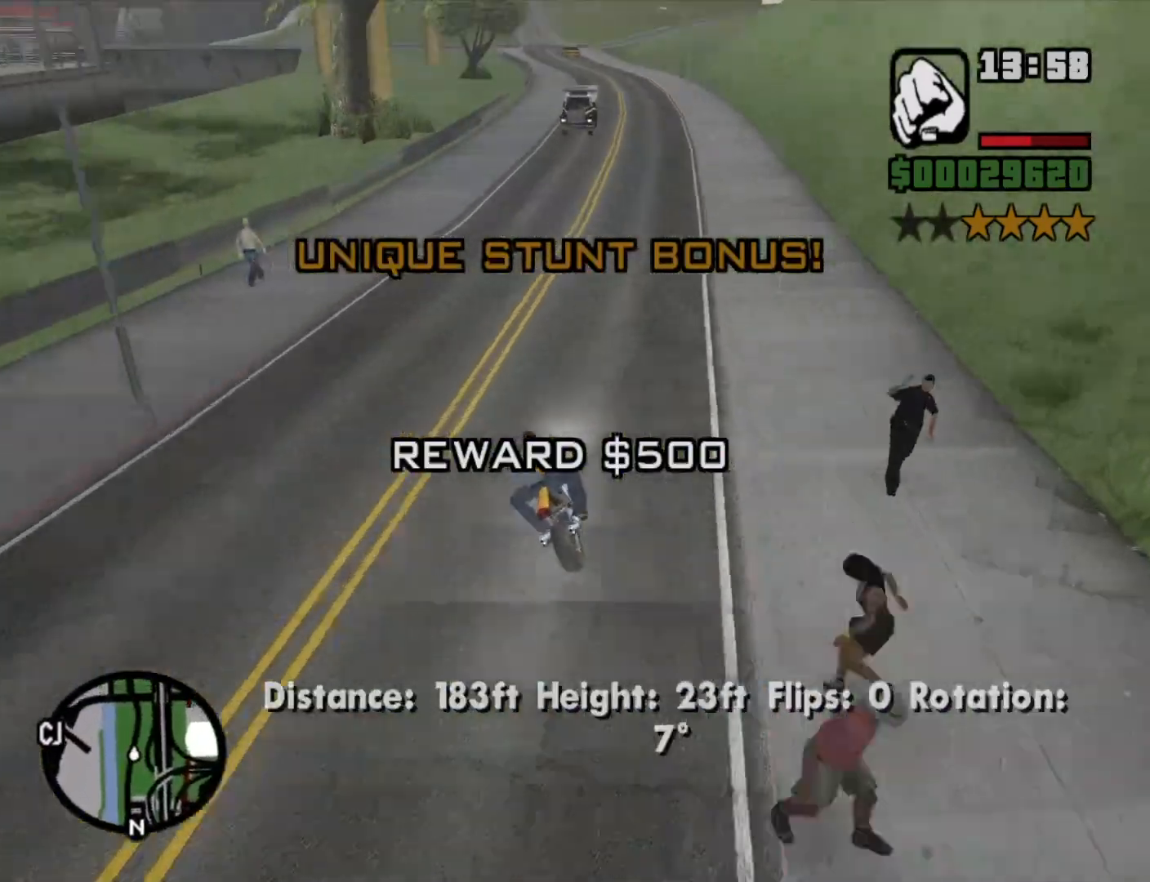
{"keys": ["2", "d", "w"], "mouse": [], "events": [[67, "2", "down"], [200, "2", "up"], [300, "2", "down"], [333, "2", "up"], [433, "2", "down"]]}
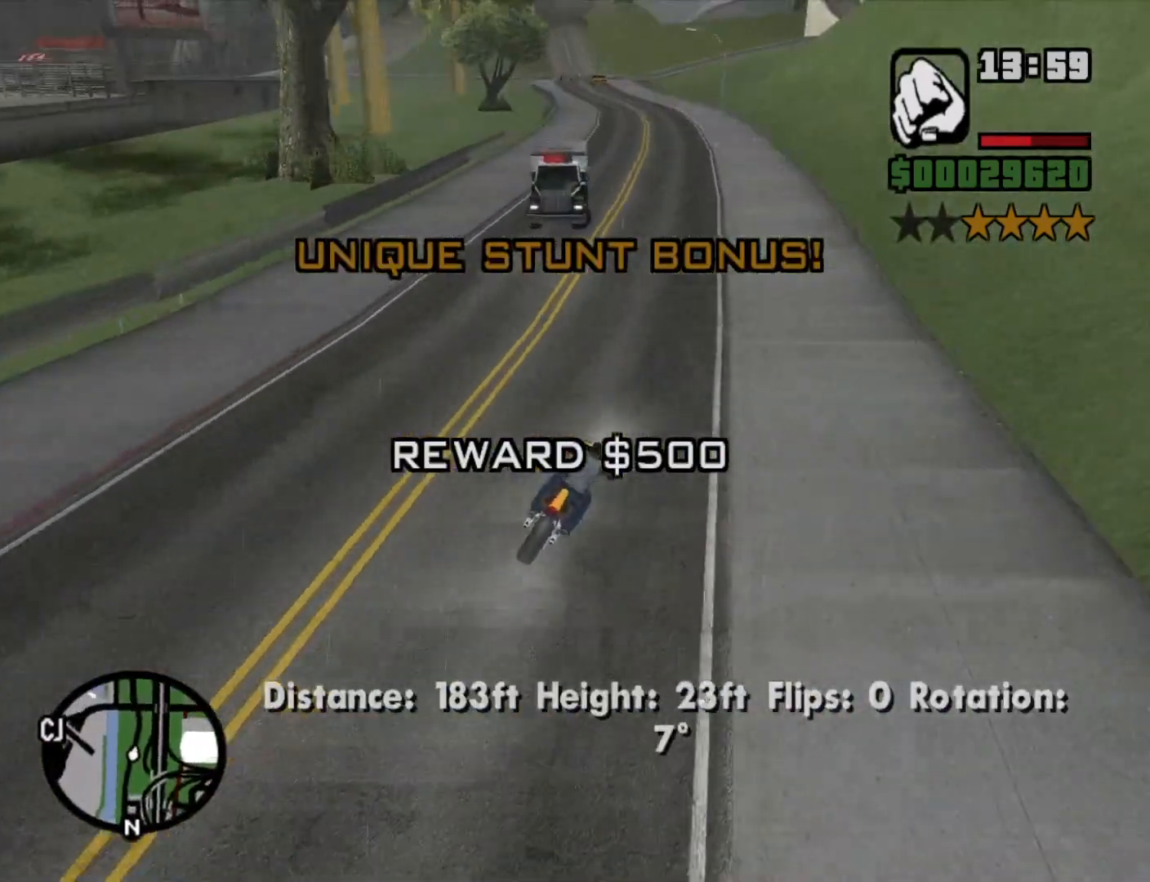
{"keys": ["a", "w"], "mouse": [], "events": [[67, "2", "up"], [117, "d", "up"], [167, "2", "down"], [267, "2", "up"], [317, "a", "down"], [367, "2", "down"], [450, "2", "up"]]}